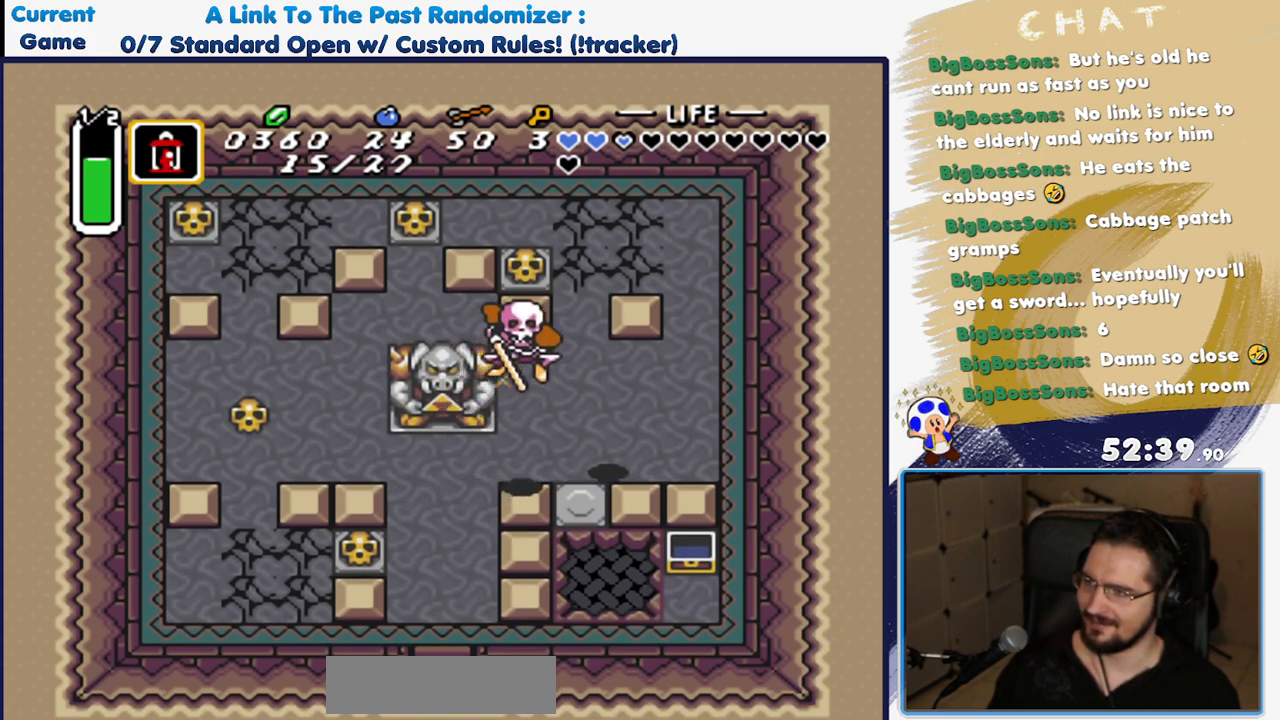
Gameplay with a controller (Nintendo layout); each line is a JSON object with the inputs held at the frame after it. "events" lists button and stick changes between this image and that frame as [ms after this image, input, new state], when the widget could be followed in between. Not read: L3 R3 START Y.
{"buttons": ["DPAD_DOWN"], "events": [[33, "DPAD_LEFT", "down"], [133, "DPAD_LEFT", "up"]]}
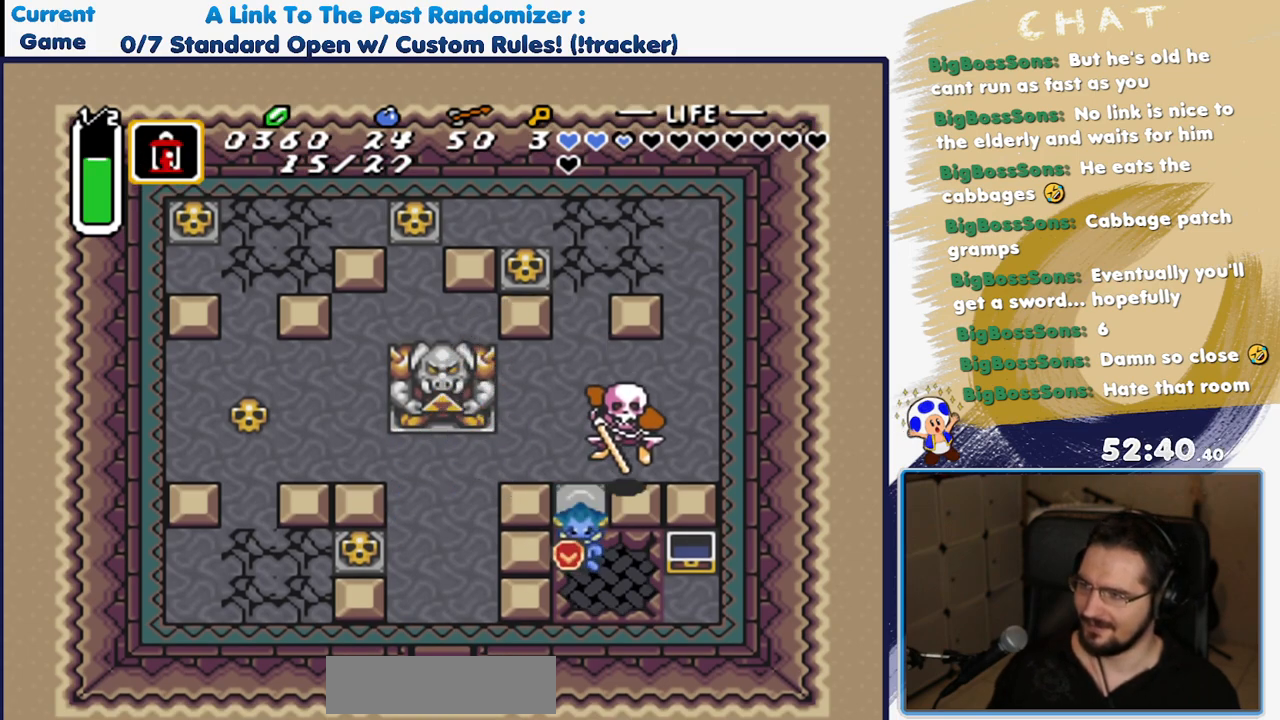
{"buttons": [], "events": [[233, "DPAD_DOWN", "up"]]}
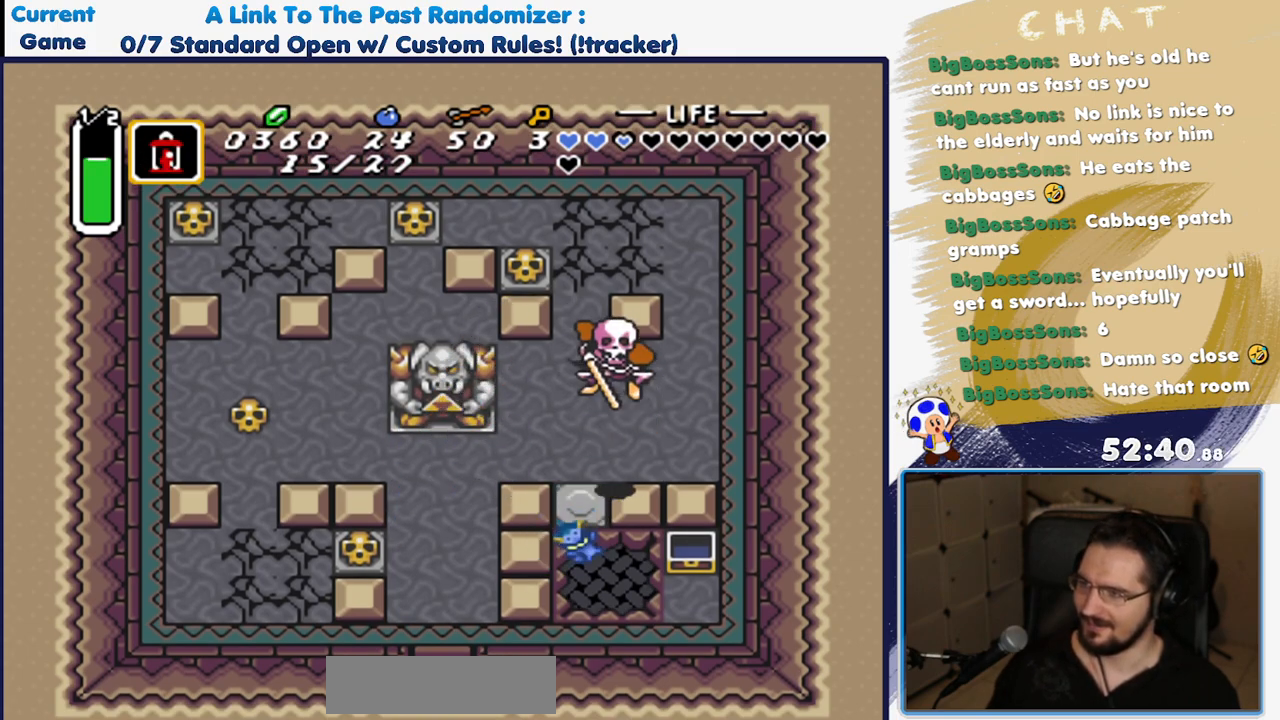
{"buttons": [], "events": []}
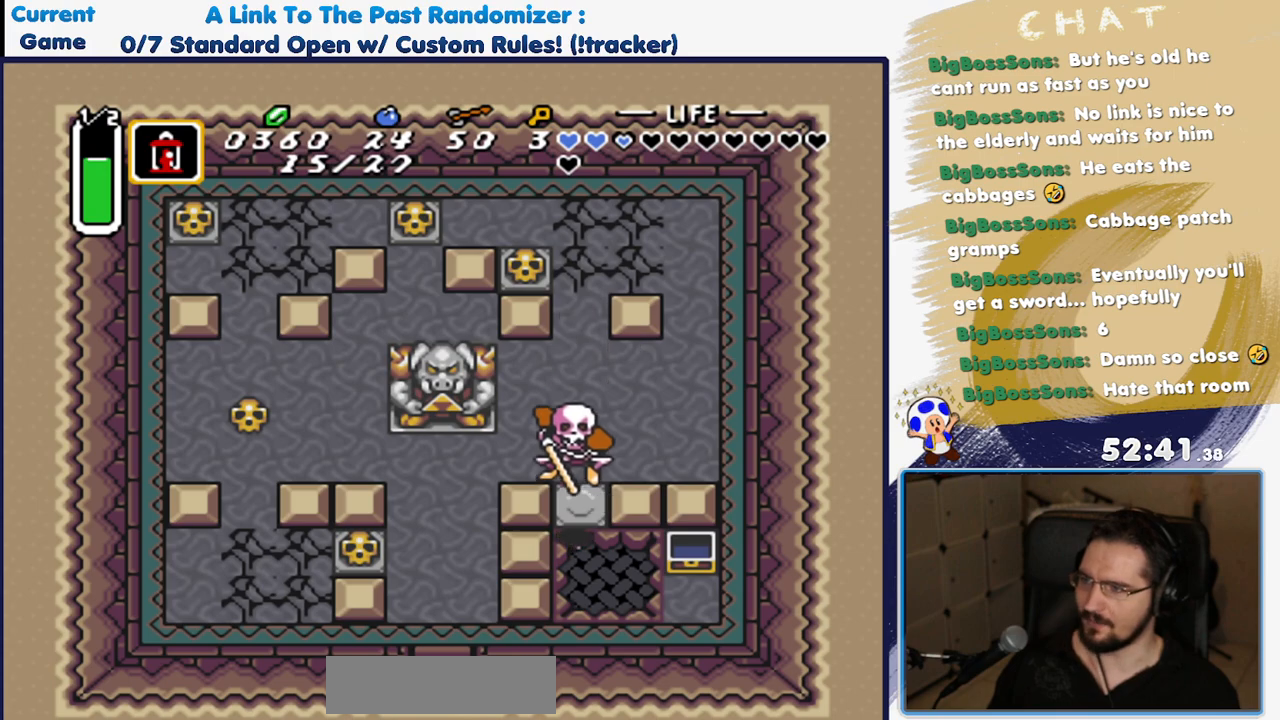
{"buttons": [], "events": []}
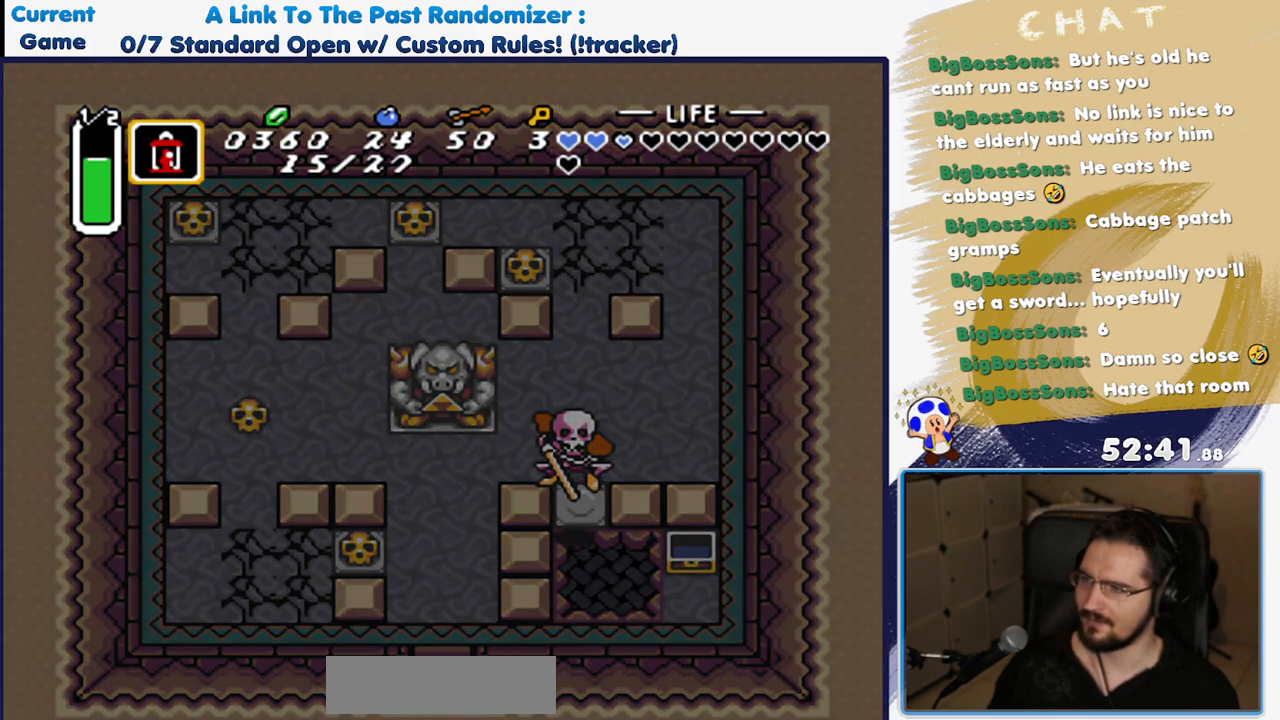
{"buttons": [], "events": []}
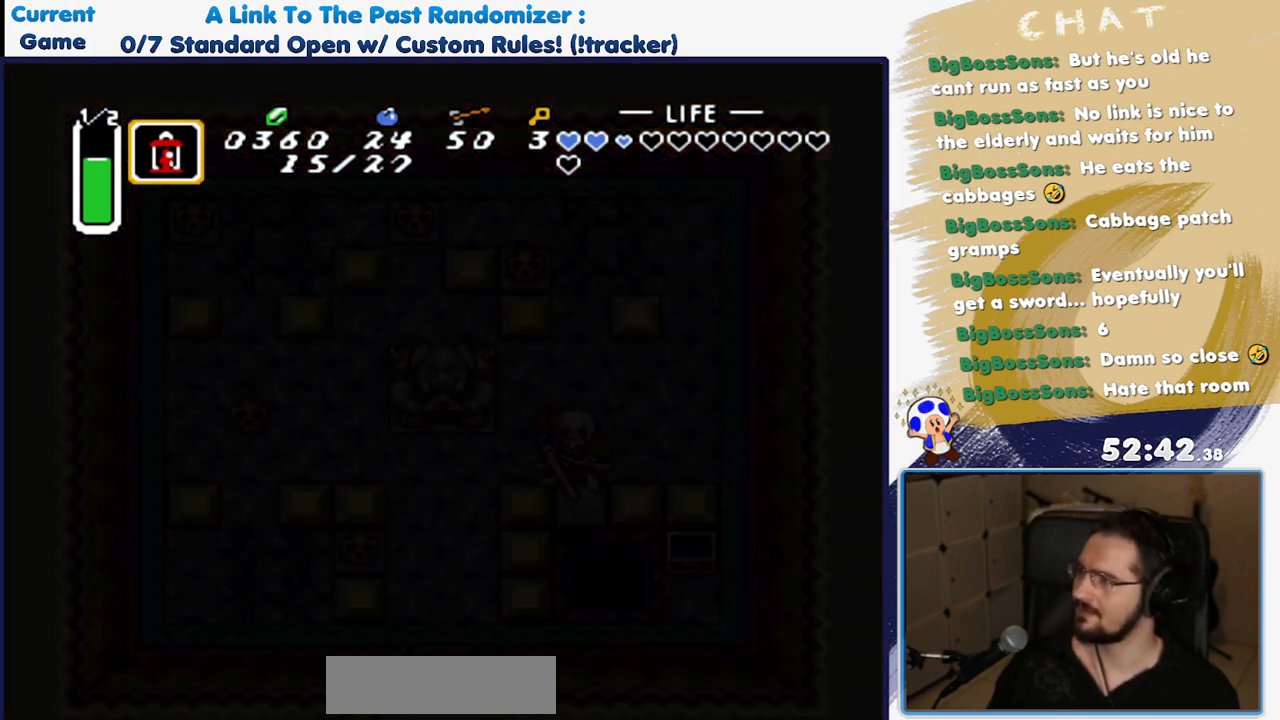
{"buttons": [], "events": []}
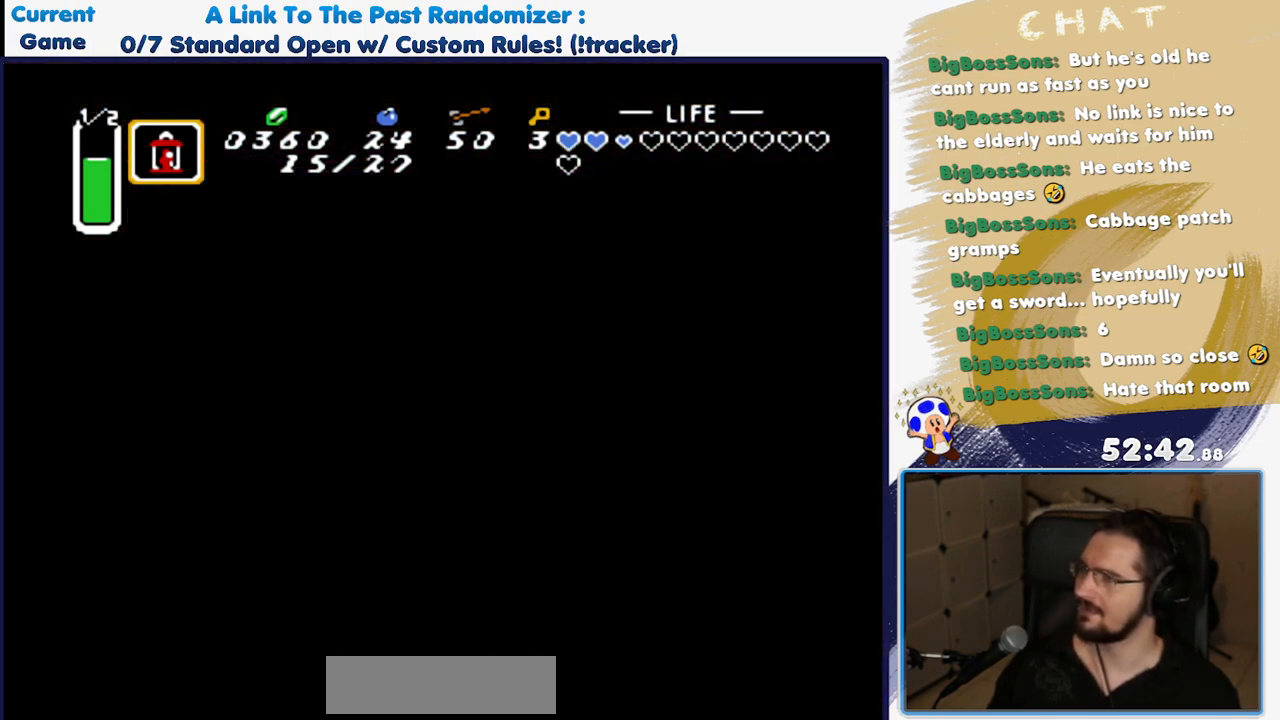
{"buttons": [], "events": []}
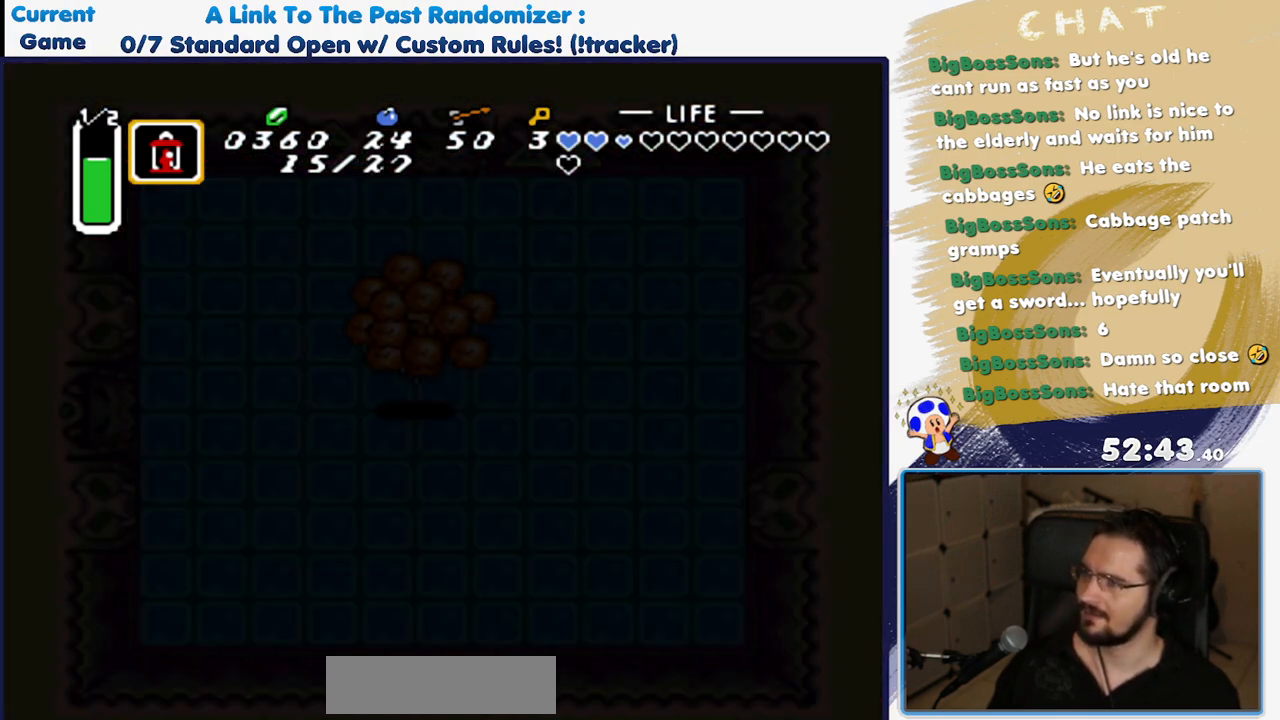
{"buttons": [], "events": []}
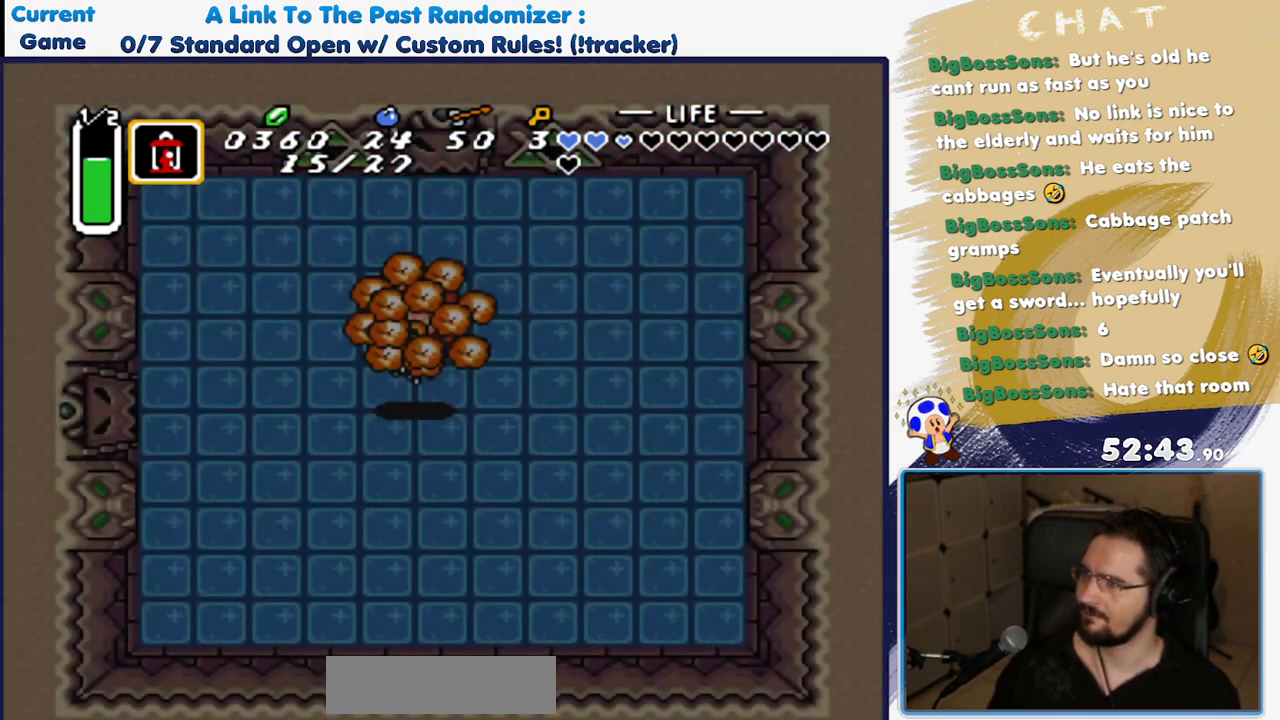
{"buttons": [], "events": []}
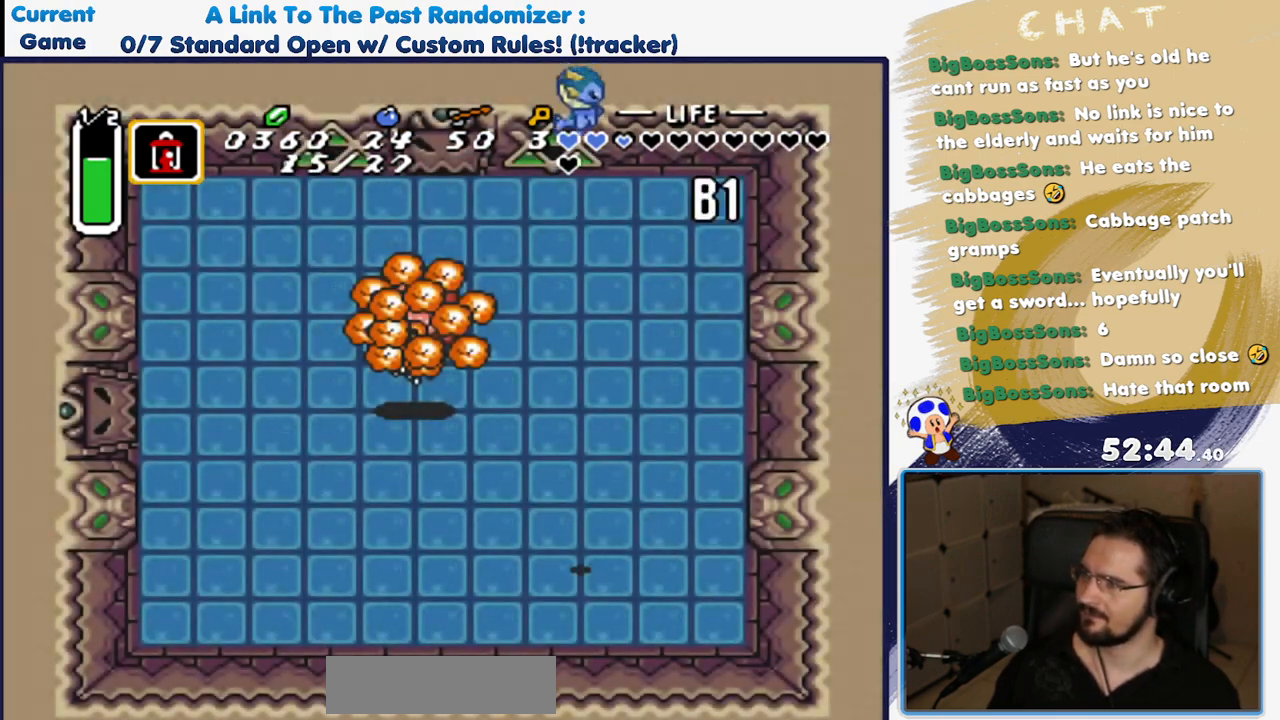
{"buttons": ["L1", "DPAD_DOWN"], "events": [[133, "DPAD_DOWN", "down"], [400, "L1", "down"], [450, "DPAD_RIGHT", "down"], [500, "DPAD_RIGHT", "up"]]}
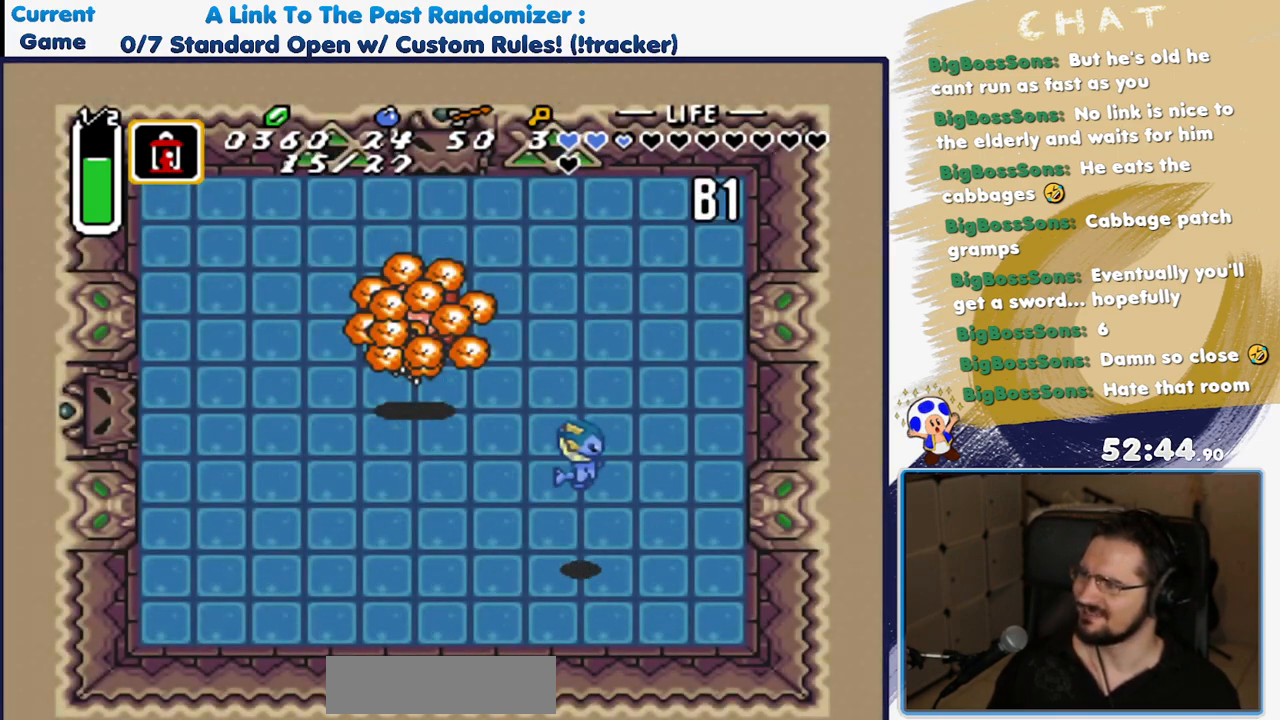
{"buttons": ["DPAD_DOWN", "DPAD_LEFT"], "events": [[17, "L1", "up"], [133, "L1", "down"], [150, "DPAD_RIGHT", "down"], [217, "DPAD_RIGHT", "up"], [233, "L1", "up"], [367, "L1", "down"], [483, "DPAD_LEFT", "down"], [483, "L1", "up"]]}
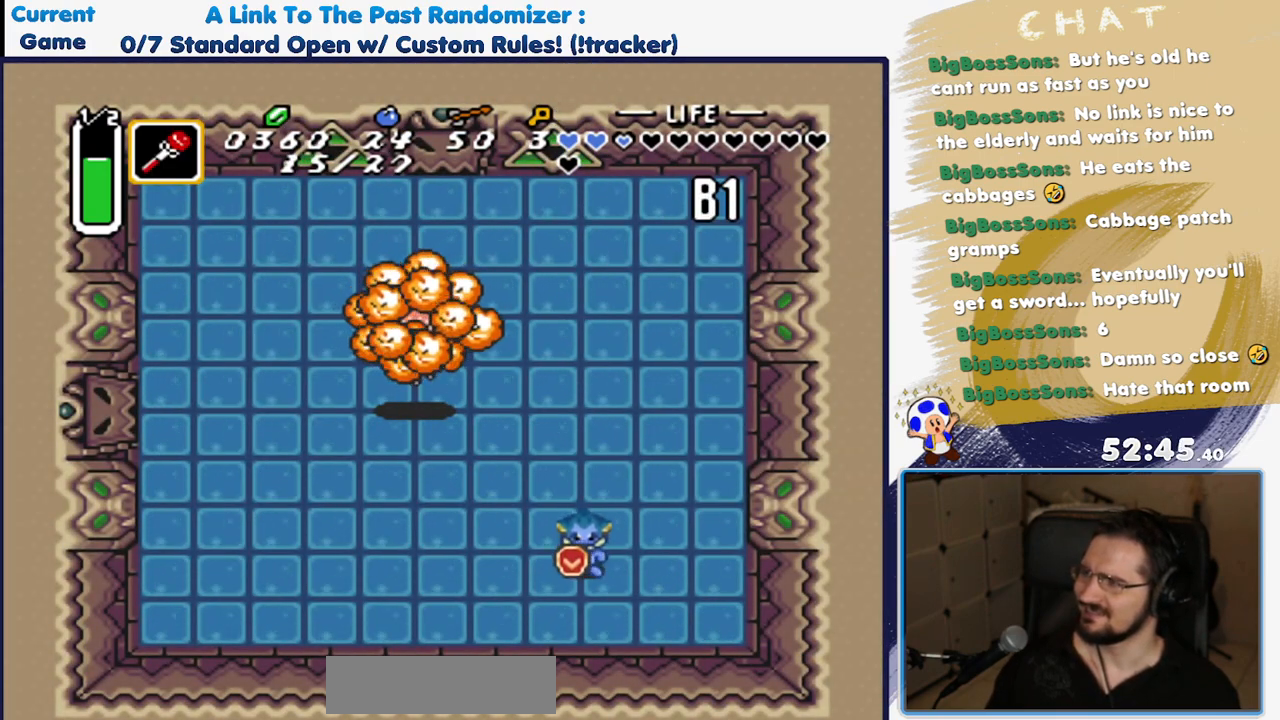
{"buttons": ["L1", "DPAD_DOWN", "DPAD_LEFT"], "events": [[17, "DPAD_DOWN", "up"], [117, "L1", "down"], [183, "DPAD_DOWN", "down"], [233, "L1", "up"], [317, "L1", "down"], [417, "L1", "up"], [483, "L1", "down"]]}
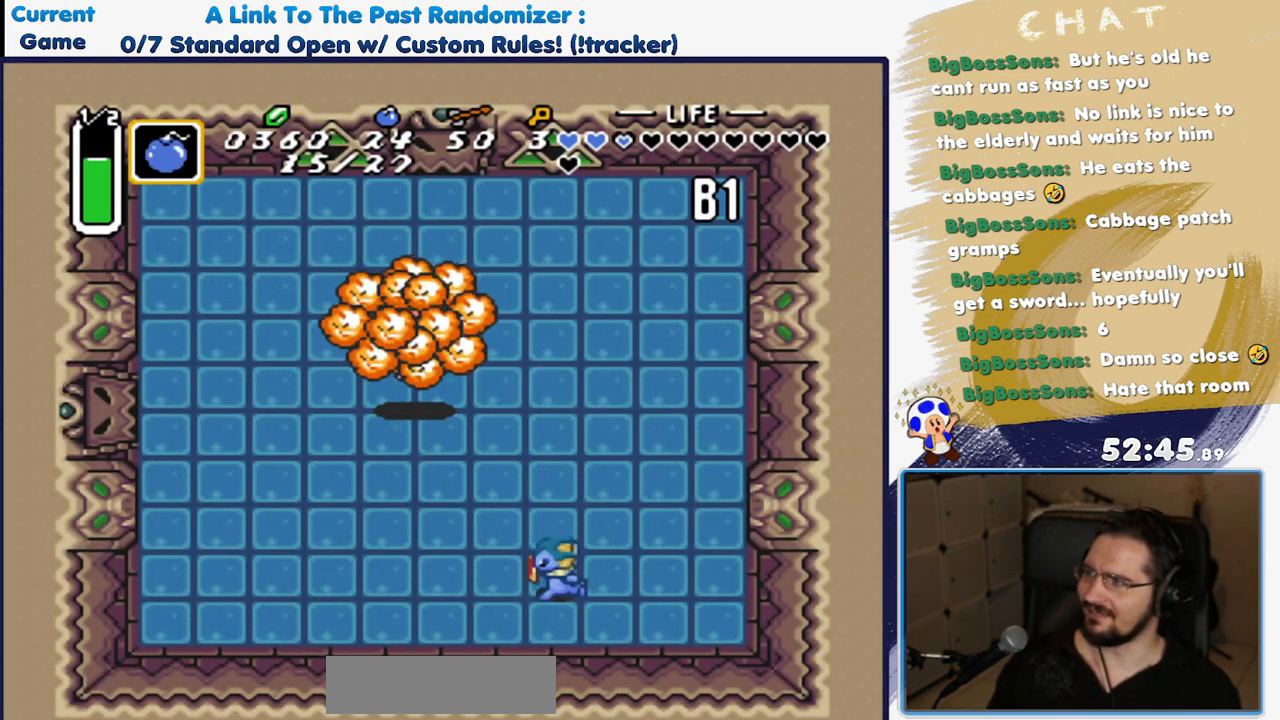
{"buttons": [], "events": [[83, "L1", "up"], [167, "L1", "down"], [183, "DPAD_DOWN", "up"], [283, "L1", "up"], [367, "DPAD_LEFT", "up"]]}
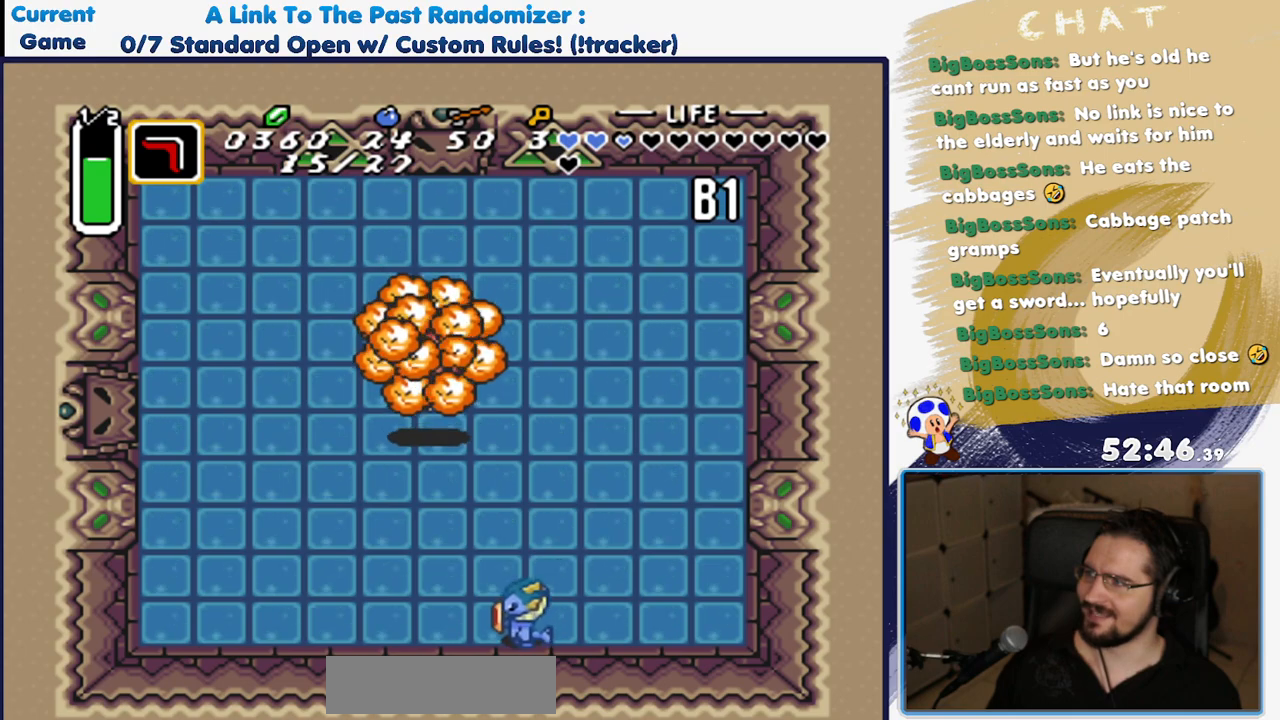
{"buttons": ["DPAD_LEFT"], "events": [[100, "DPAD_LEFT", "down"], [183, "R1", "down"], [233, "R1", "up"], [267, "L1", "down"], [383, "L1", "up"]]}
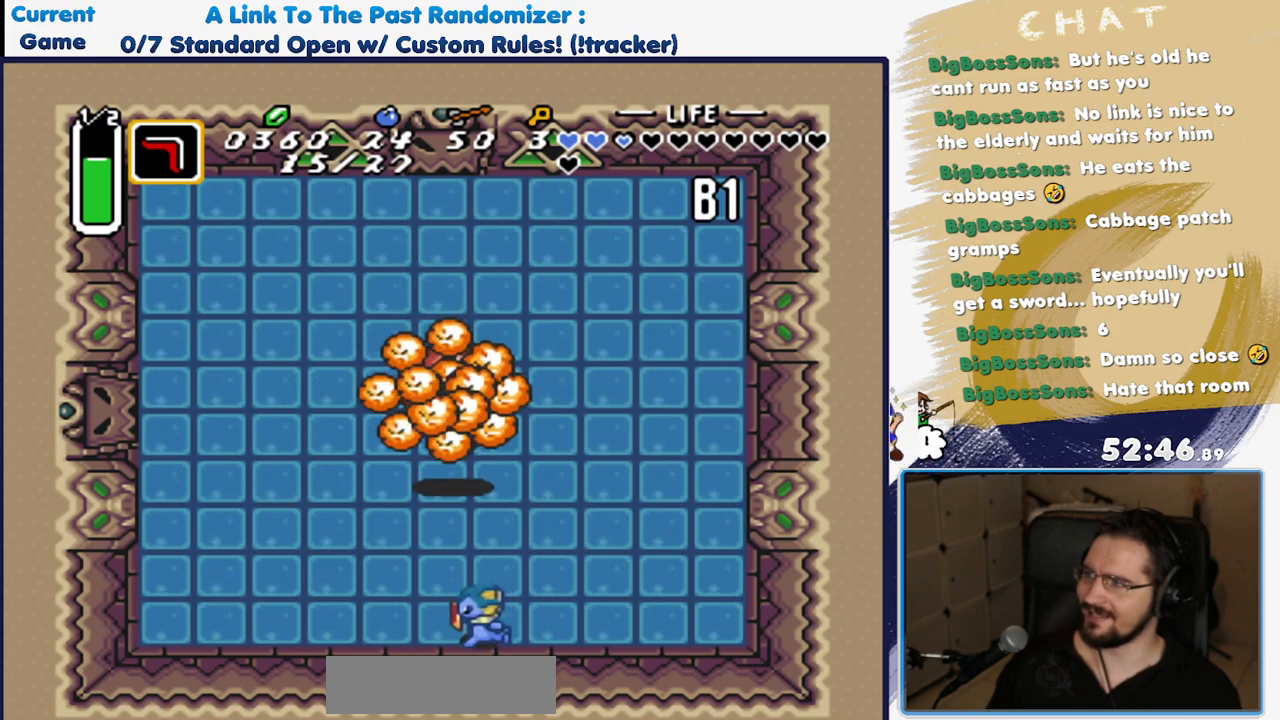
{"buttons": ["L1", "DPAD_LEFT"], "events": [[83, "L1", "down"], [183, "L1", "up"], [267, "L1", "down"], [383, "L1", "up"], [467, "L1", "down"]]}
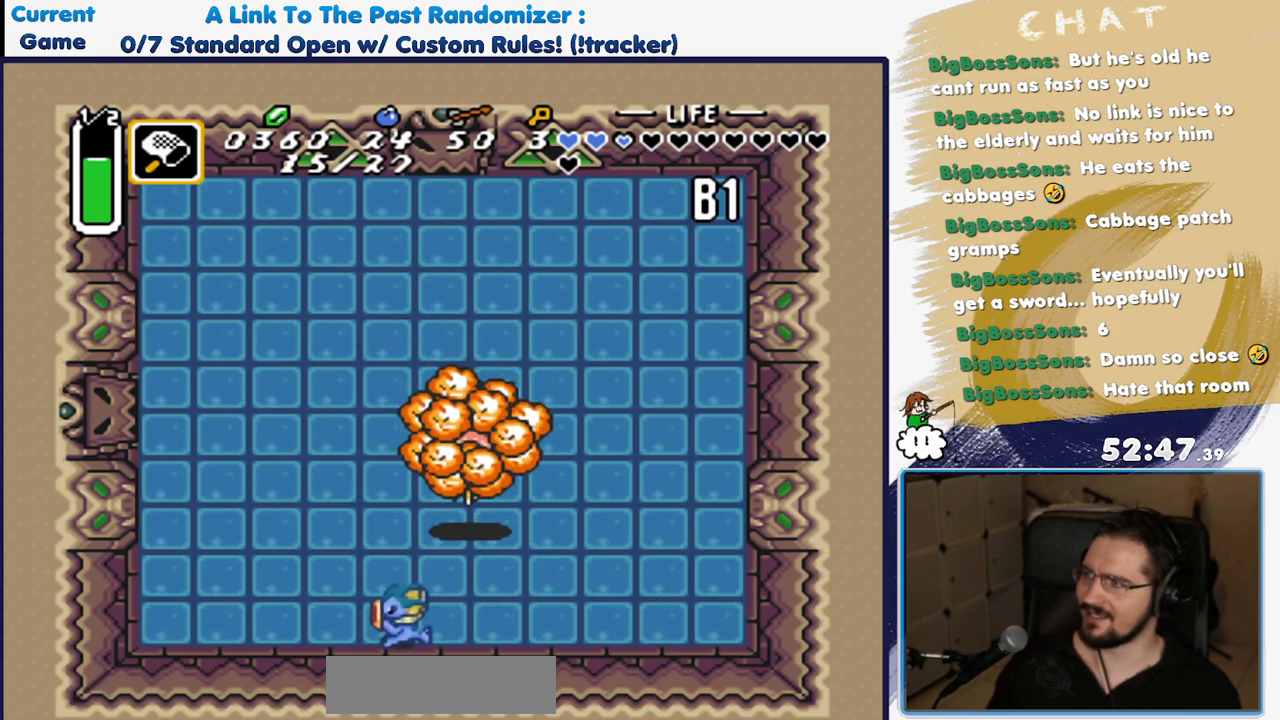
{"buttons": ["L1", "DPAD_UP", "DPAD_LEFT"], "events": [[33, "DPAD_UP", "down"], [117, "L1", "up"], [267, "L1", "down"], [383, "L1", "up"], [467, "L1", "down"]]}
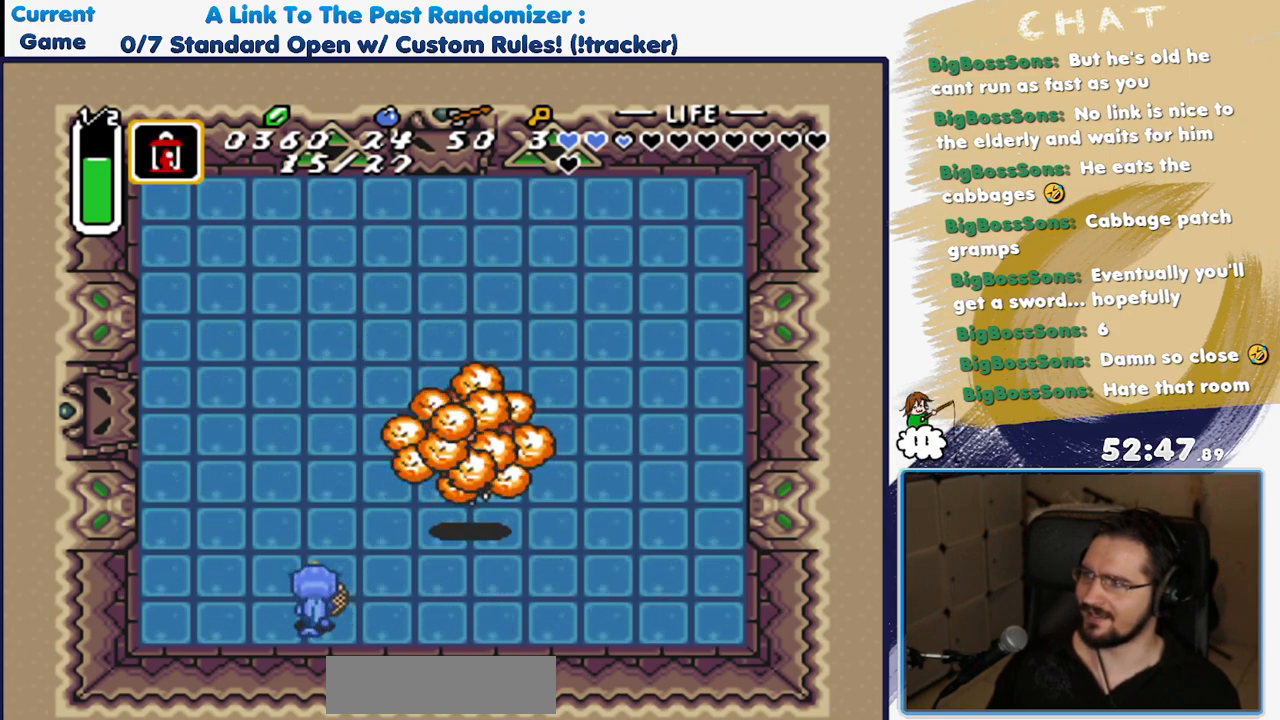
{"buttons": ["DPAD_UP", "DPAD_LEFT"], "events": [[83, "L1", "up"], [367, "R1", "down"], [500, "R1", "up"]]}
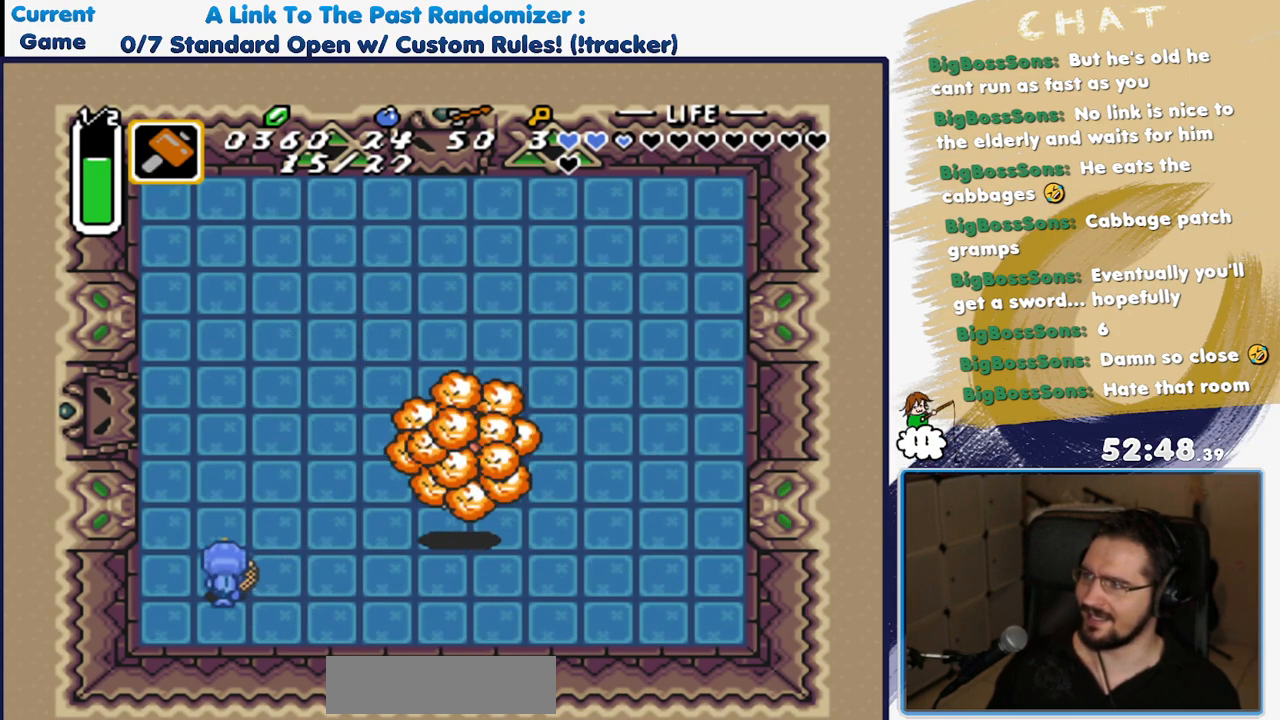
{"buttons": ["DPAD_UP"], "events": [[50, "R1", "down"], [183, "R1", "up"], [450, "DPAD_LEFT", "up"]]}
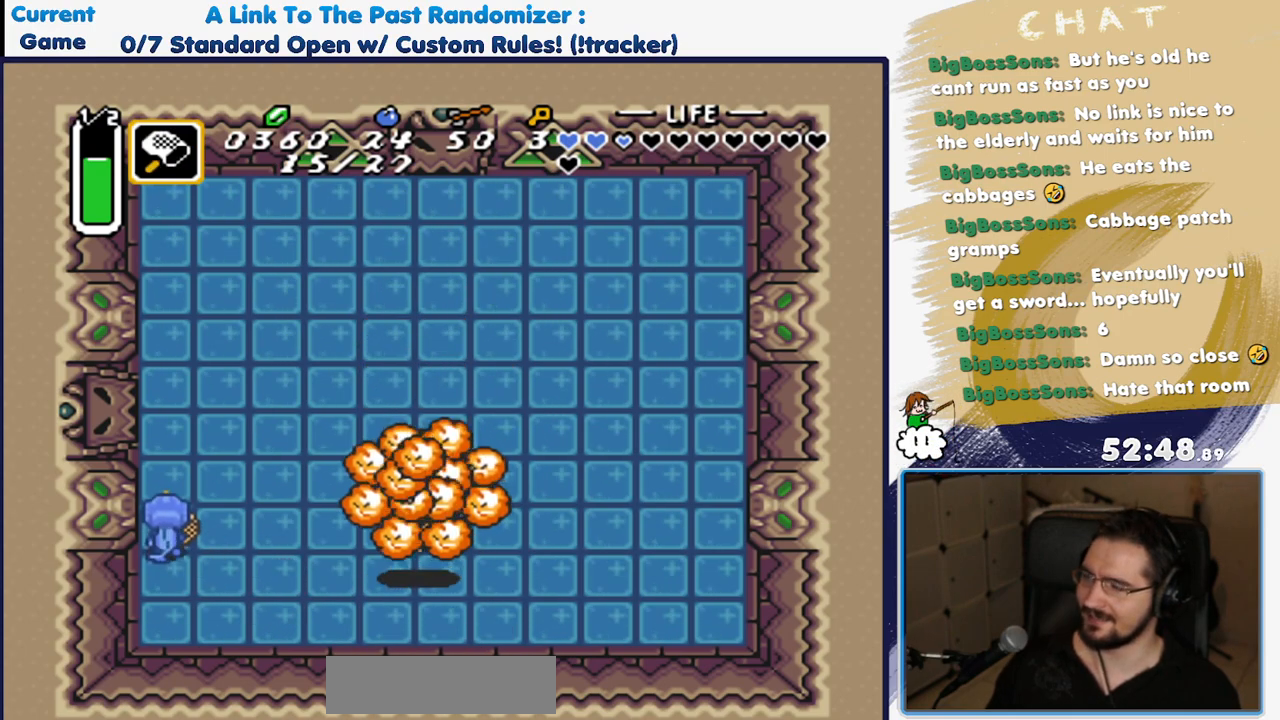
{"buttons": ["R1", "DPAD_UP"], "events": [[100, "R1", "down"], [217, "R1", "up"], [417, "R1", "down"]]}
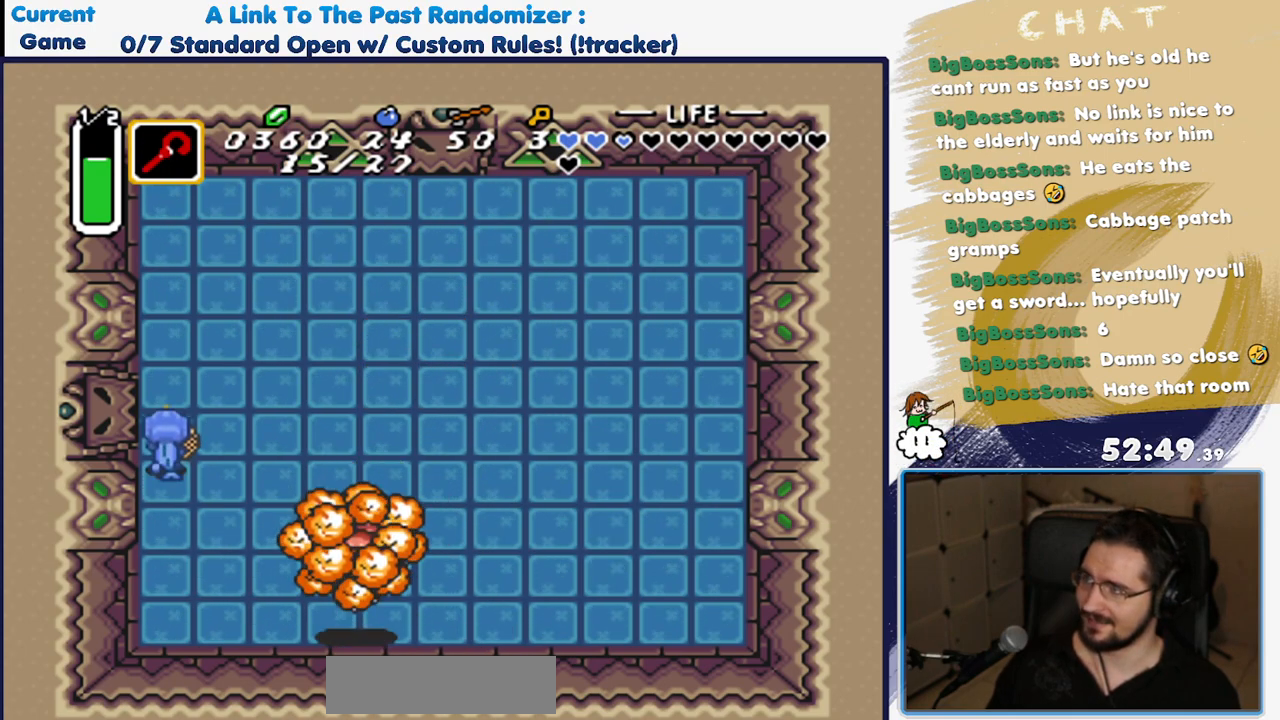
{"buttons": ["DPAD_UP", "DPAD_RIGHT"], "events": [[67, "R1", "up"], [117, "DPAD_RIGHT", "down"], [333, "DPAD_RIGHT", "up"], [467, "DPAD_RIGHT", "down"]]}
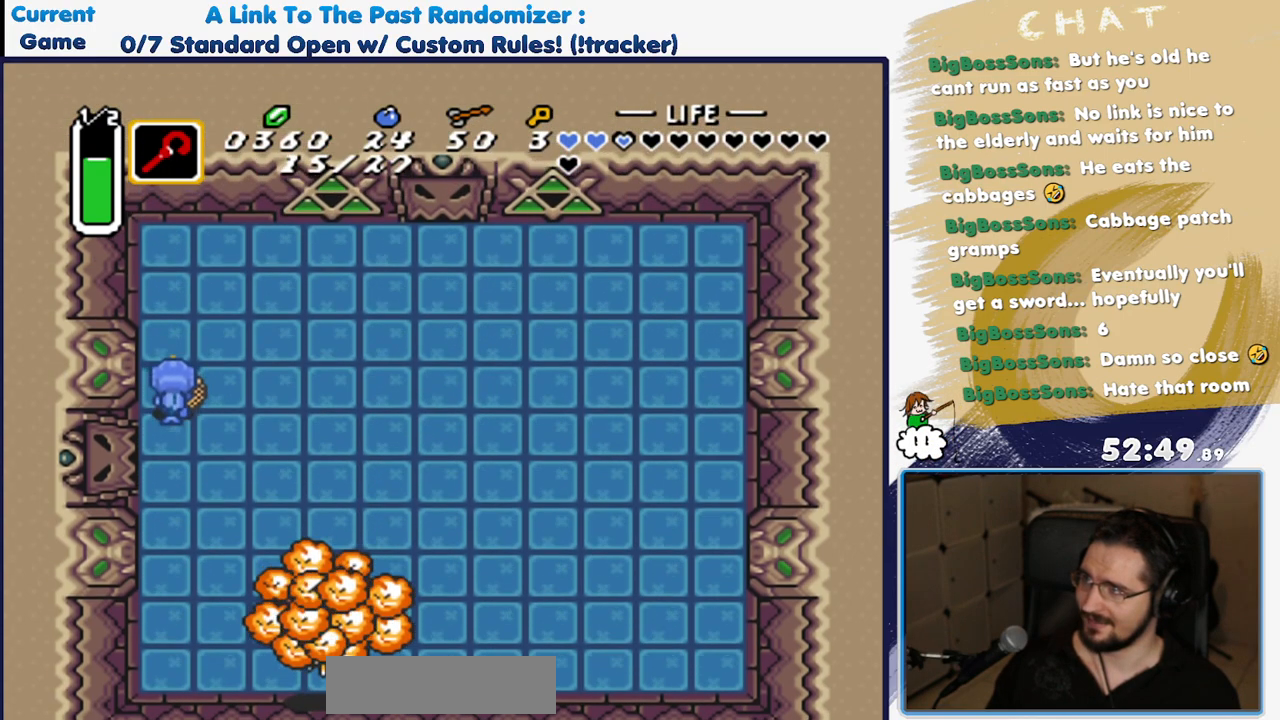
{"buttons": [], "events": [[83, "R1", "down"], [183, "R1", "up"], [217, "DPAD_UP", "up"], [283, "DPAD_UP", "down"], [417, "DPAD_UP", "up"], [467, "DPAD_RIGHT", "up"]]}
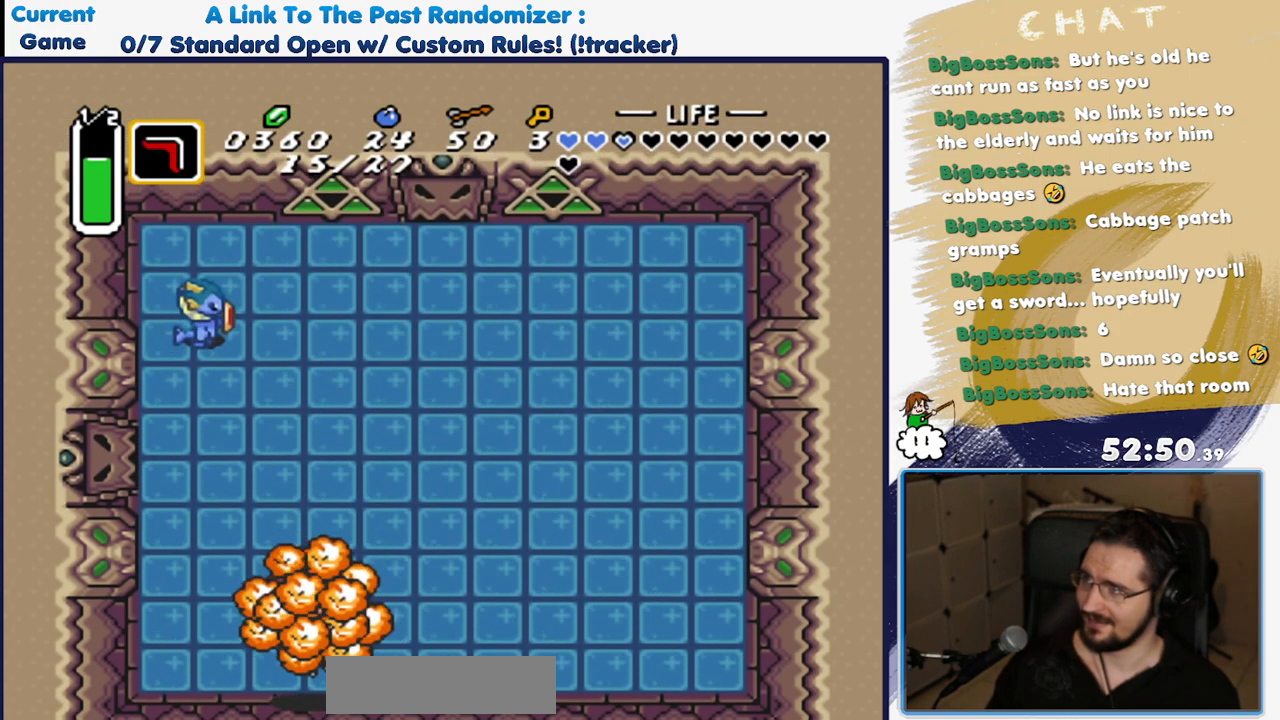
{"buttons": [], "events": [[83, "R1", "down"], [183, "R1", "up"], [250, "DPAD_DOWN", "down"], [417, "DPAD_DOWN", "up"]]}
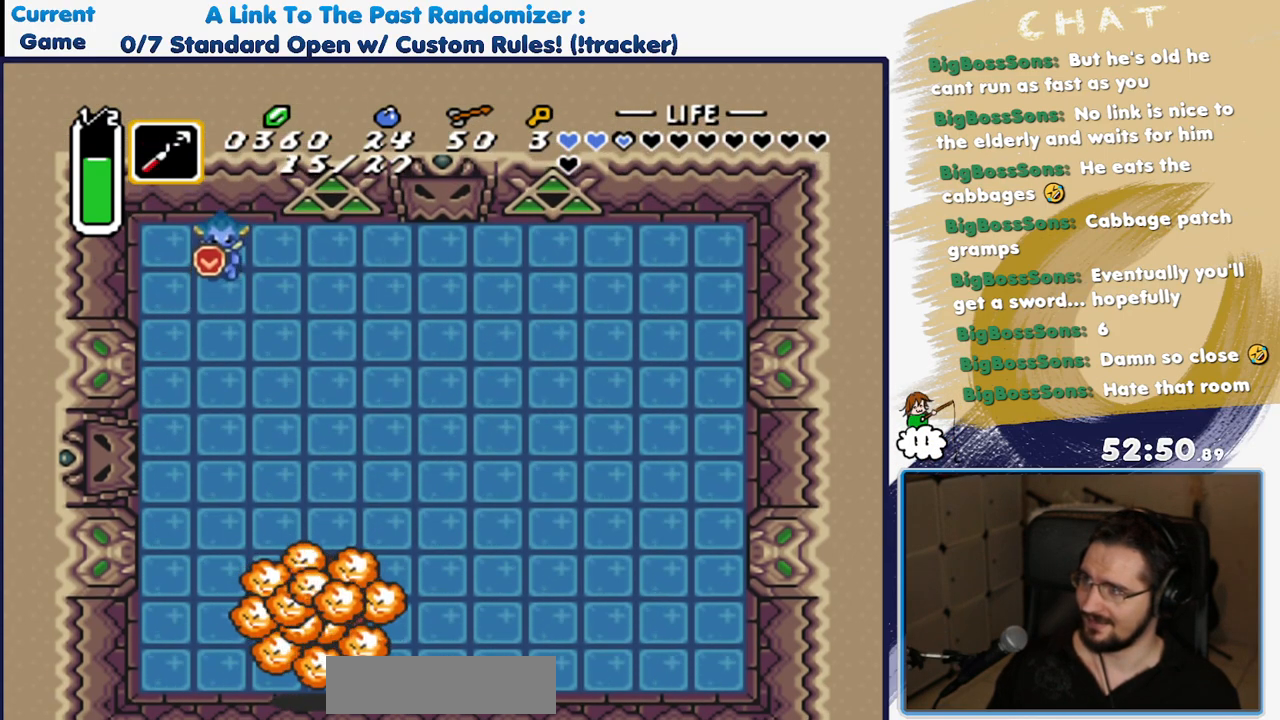
{"buttons": [], "events": []}
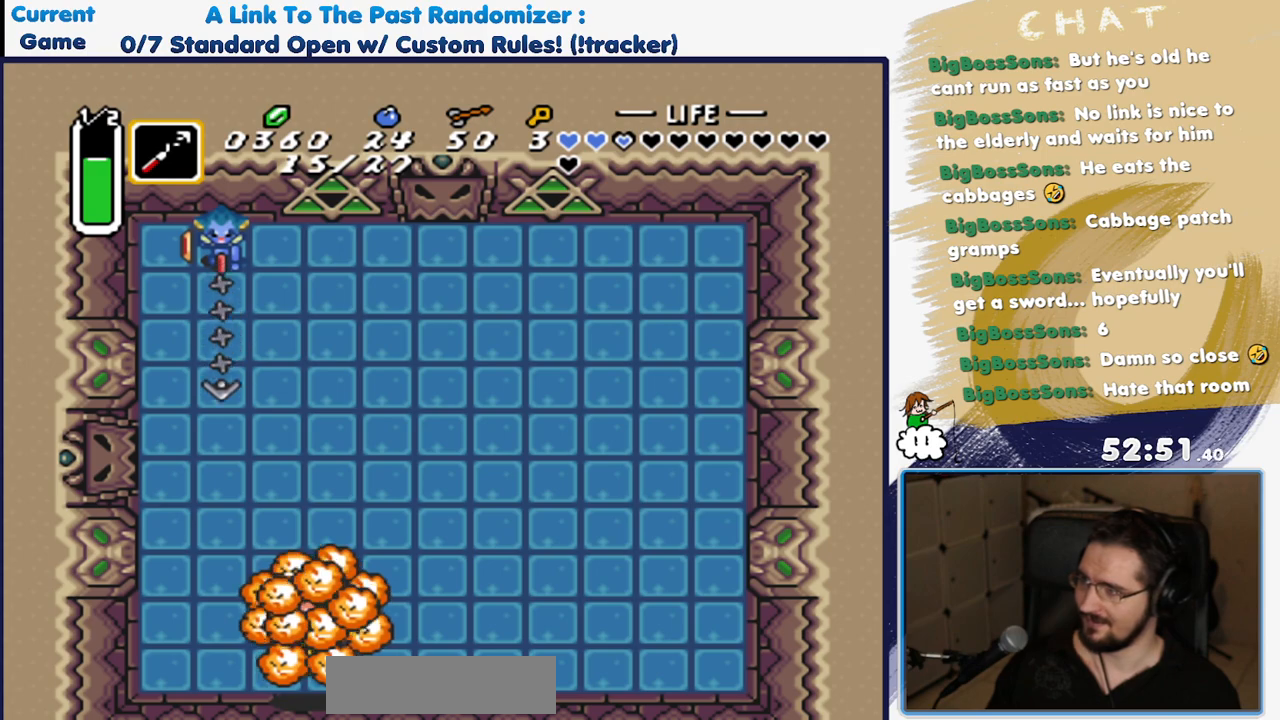
{"buttons": [], "events": []}
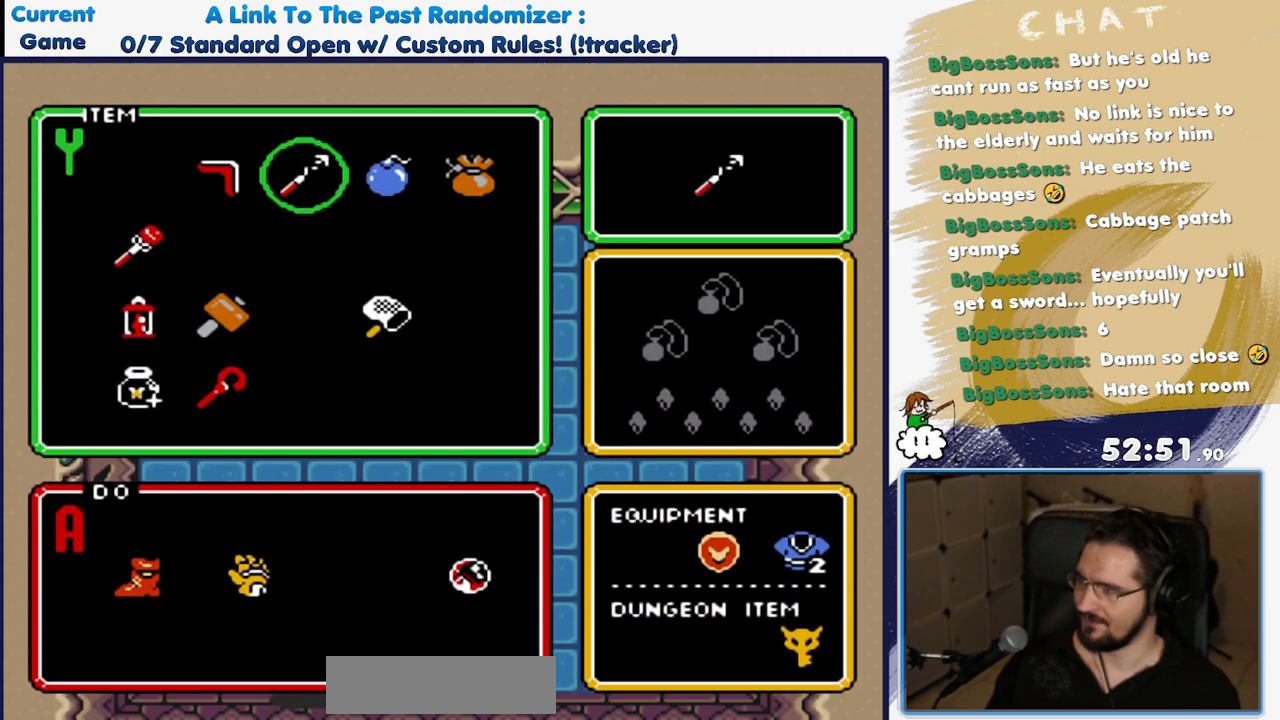
{"buttons": [], "events": [[400, "DPAD_LEFT", "down"], [500, "DPAD_LEFT", "up"]]}
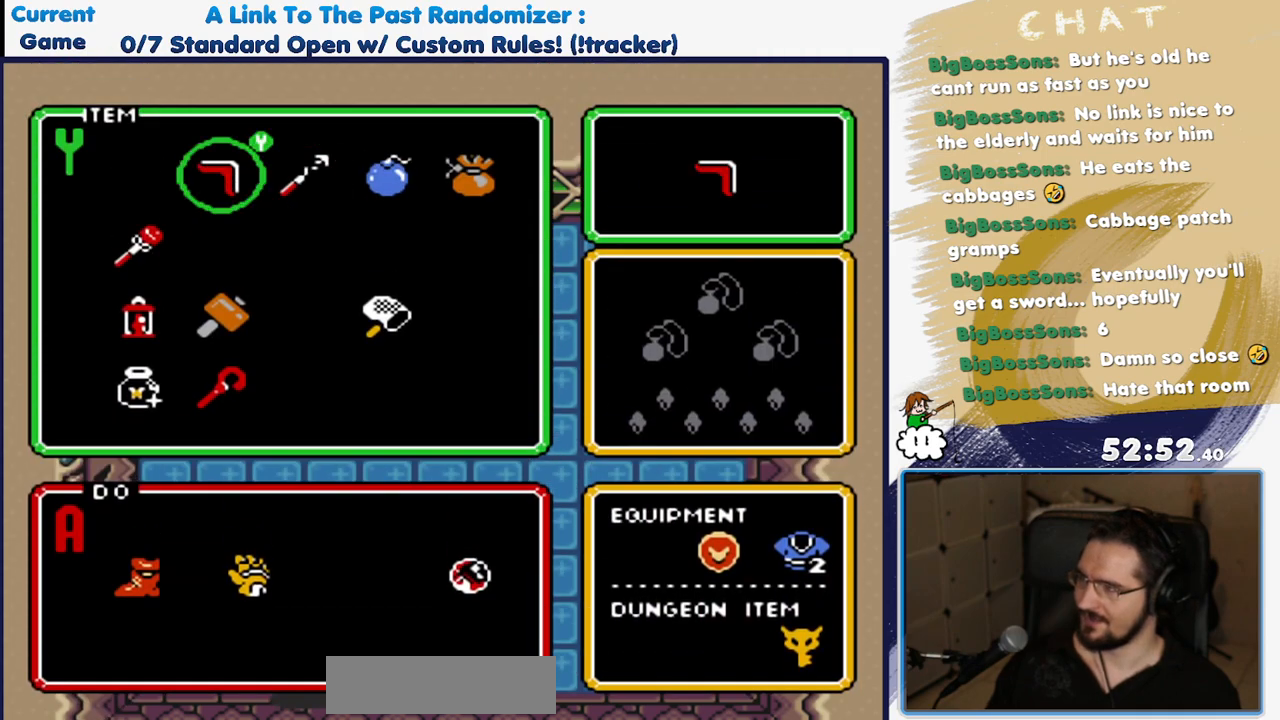
{"buttons": [], "events": [[250, "DPAD_DOWN", "down"], [383, "DPAD_DOWN", "up"]]}
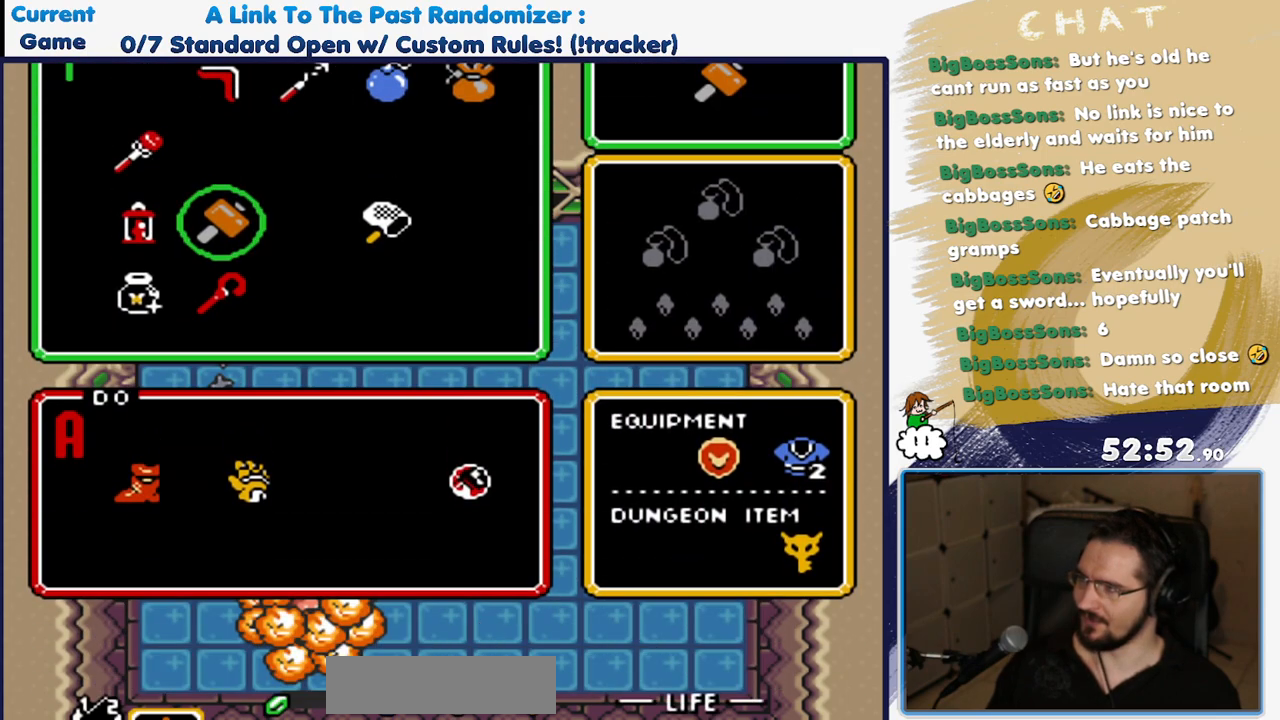
{"buttons": [], "events": []}
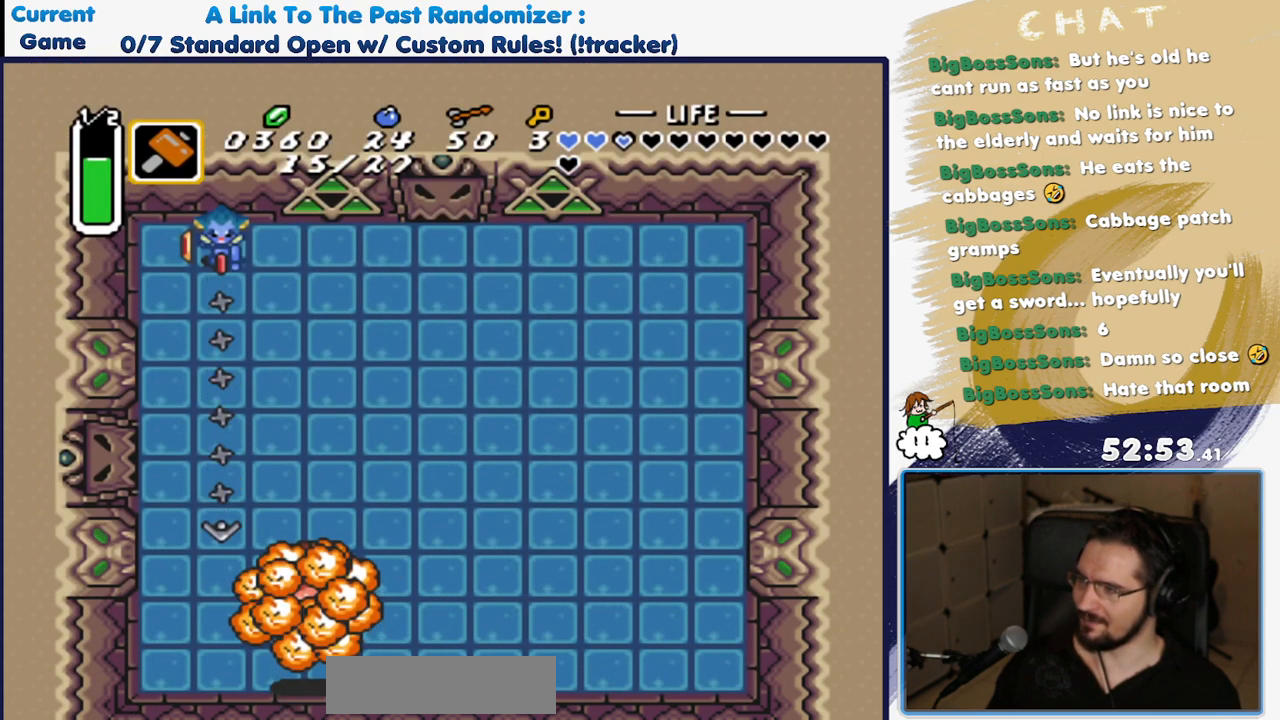
{"buttons": [], "events": []}
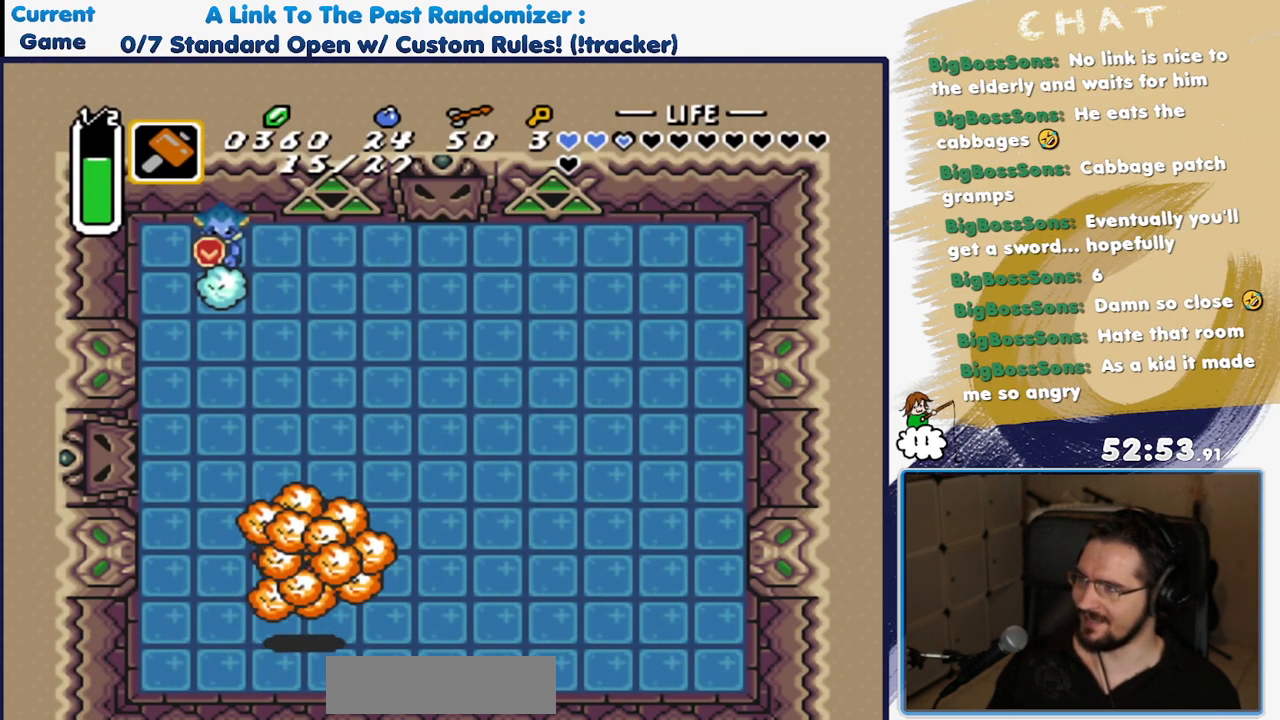
{"buttons": [], "events": []}
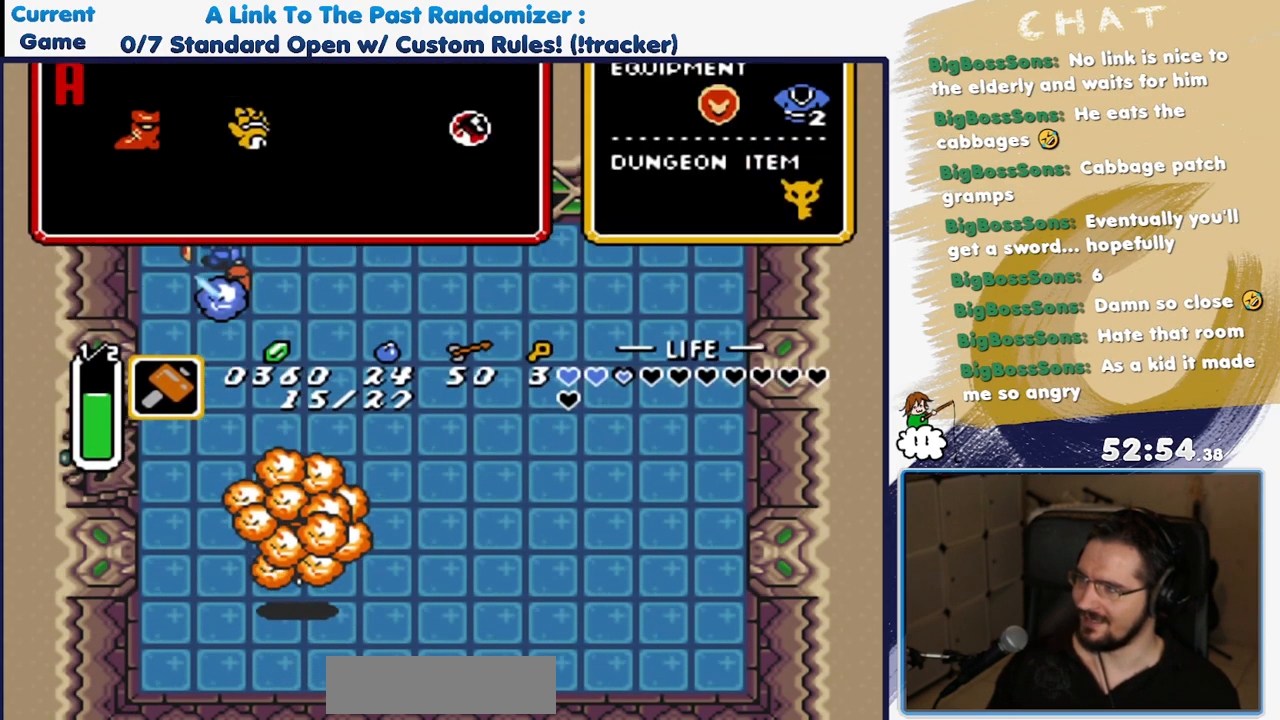
{"buttons": ["DPAD_UP"], "events": [[450, "DPAD_UP", "down"]]}
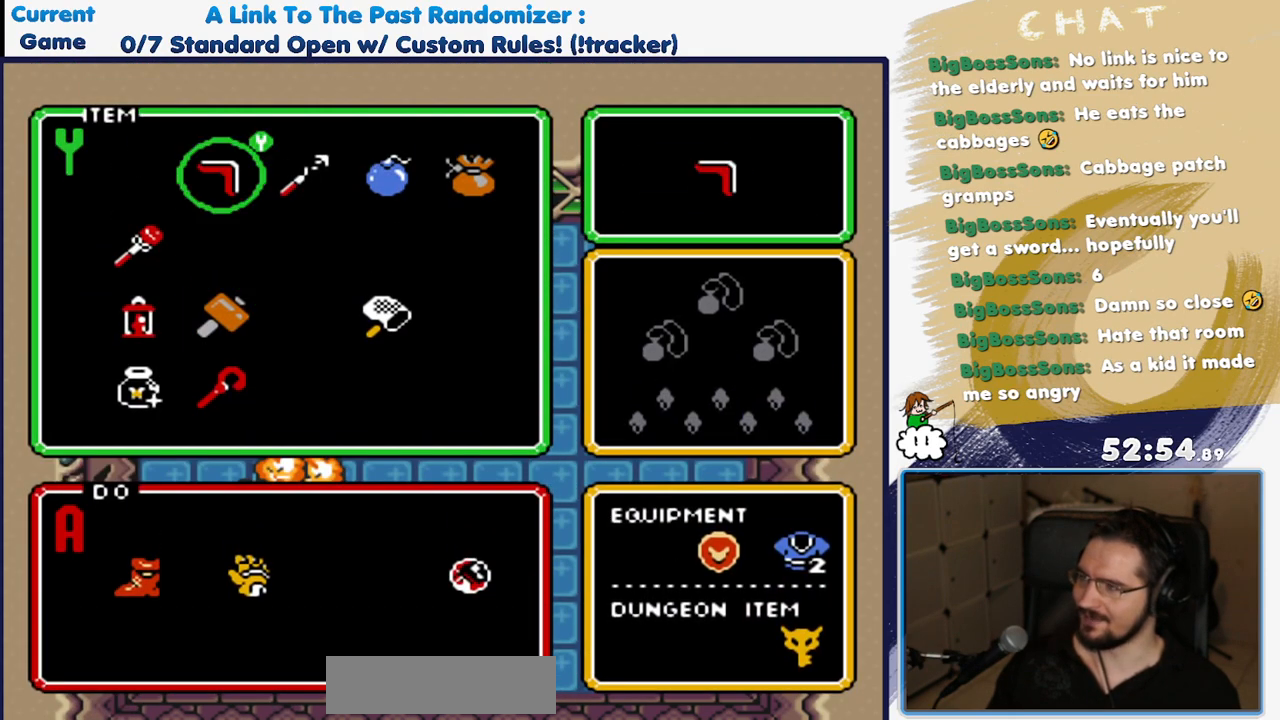
{"buttons": [], "events": [[33, "DPAD_UP", "up"], [150, "DPAD_RIGHT", "down"], [283, "DPAD_RIGHT", "up"]]}